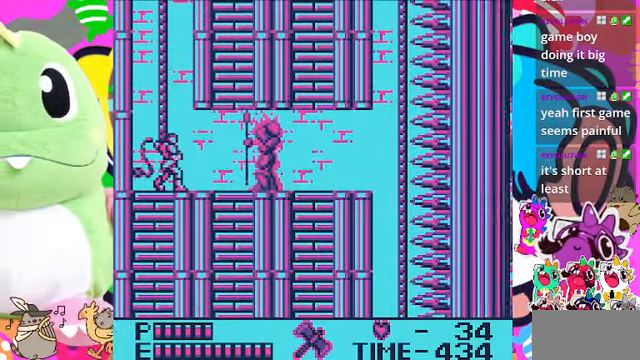
Gameplay with a controller (PlayStation layout); each line is a JSON object with the inputs held at the frame after it. "events" lists button and stick changes between this image and that frame as [ms after this image, input, new state], when the widget could be followed in between. Not read: L2 L3 R2 R3.
{"buttons": [], "left_stick": "center", "right_stick": "center", "events": [[67, "DPAD_RIGHT", "up"], [100, "SQUARE", "up"], [167, "SQUARE", "down"], [267, "SQUARE", "up"], [367, "SQUARE", "down"], [434, "SQUARE", "up"]]}
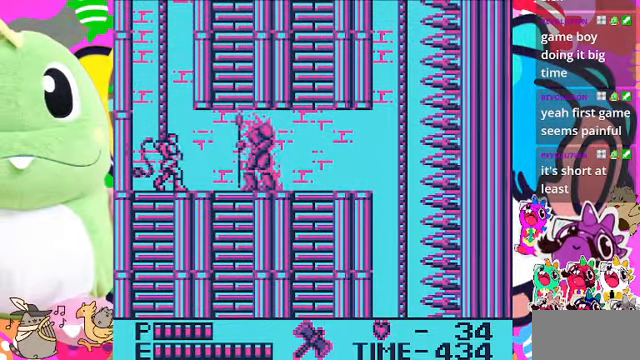
{"buttons": [], "left_stick": "center", "right_stick": "center", "events": [[34, "SQUARE", "down"], [200, "SQUARE", "up"], [300, "SQUARE", "down"], [334, "SQUARE", "up"], [467, "SQUARE", "down"], [500, "SQUARE", "up"]]}
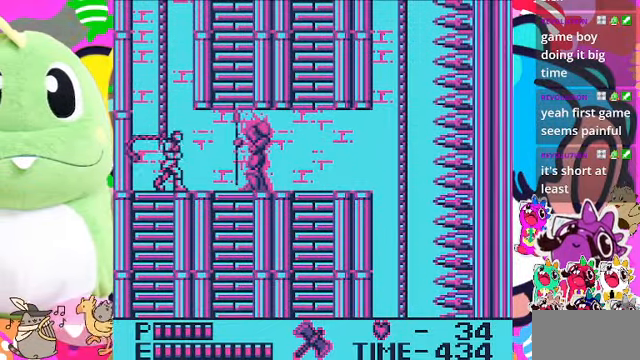
{"buttons": ["SQUARE"], "left_stick": "center", "right_stick": "center", "events": [[67, "SQUARE", "down"], [100, "SQUARE", "up"], [200, "SQUARE", "down"], [267, "SQUARE", "up"], [500, "SQUARE", "down"]]}
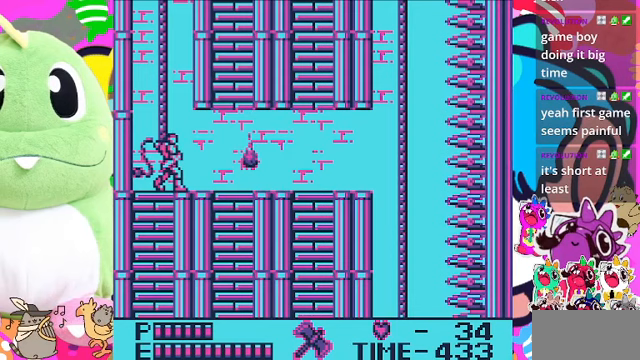
{"buttons": ["DPAD_RIGHT"], "left_stick": "center", "right_stick": "center", "events": [[167, "SQUARE", "up"], [200, "DPAD_RIGHT", "down"]]}
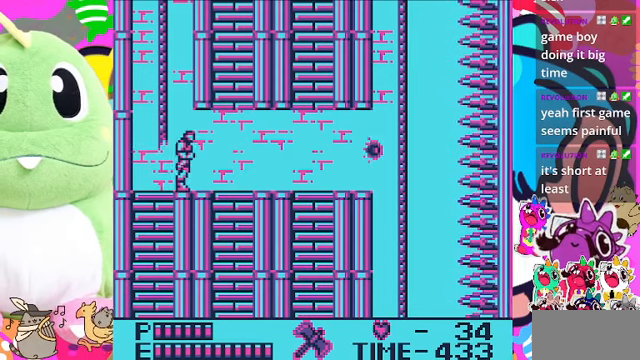
{"buttons": ["DPAD_RIGHT"], "left_stick": "center", "right_stick": "center", "events": []}
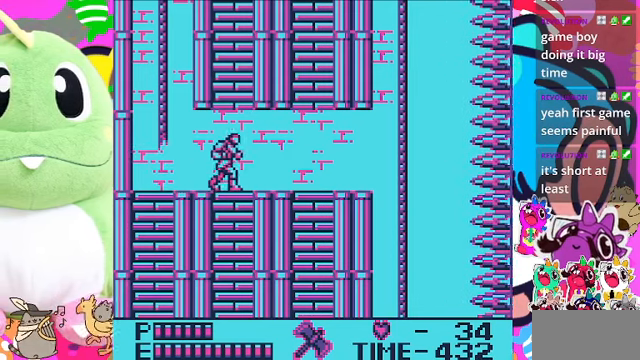
{"buttons": ["DPAD_RIGHT"], "left_stick": "center", "right_stick": "center", "events": []}
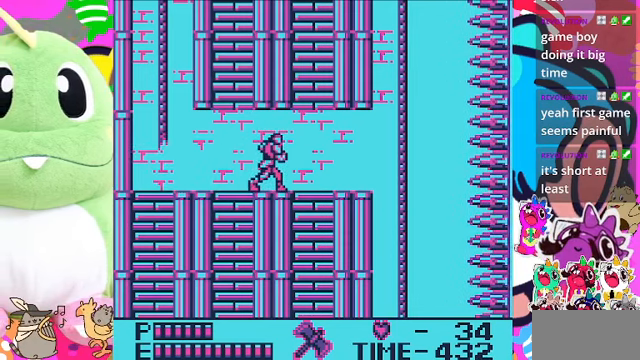
{"buttons": ["DPAD_RIGHT"], "left_stick": "center", "right_stick": "center", "events": []}
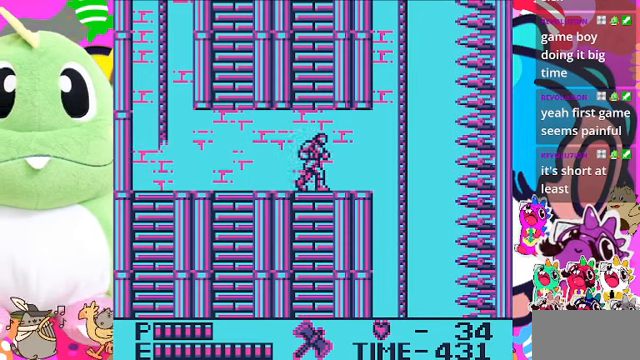
{"buttons": ["DPAD_RIGHT"], "left_stick": "center", "right_stick": "center", "events": []}
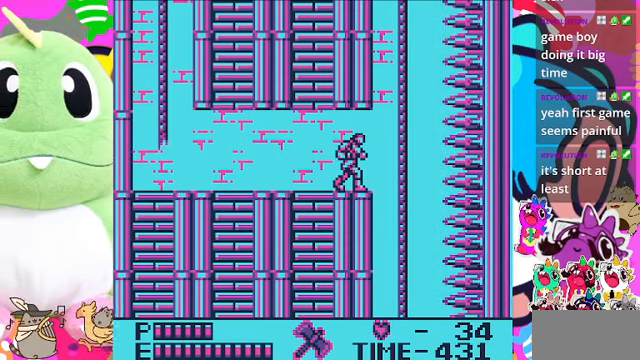
{"buttons": ["DPAD_DOWN"], "left_stick": "center", "right_stick": "center", "events": [[33, "DPAD_RIGHT", "up"], [267, "DPAD_DOWN", "down"], [367, "SQUARE", "down"], [467, "SQUARE", "up"]]}
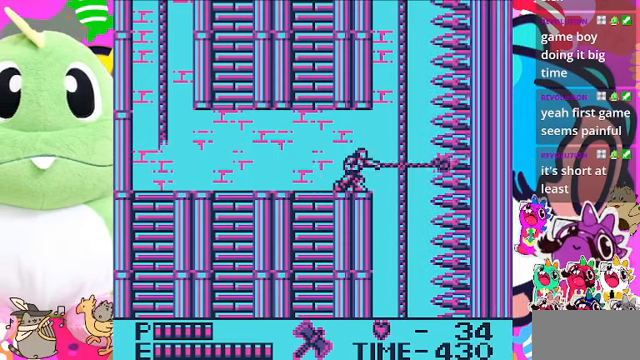
{"buttons": ["DPAD_DOWN"], "left_stick": "center", "right_stick": "center", "events": [[300, "SQUARE", "down"], [433, "SQUARE", "up"]]}
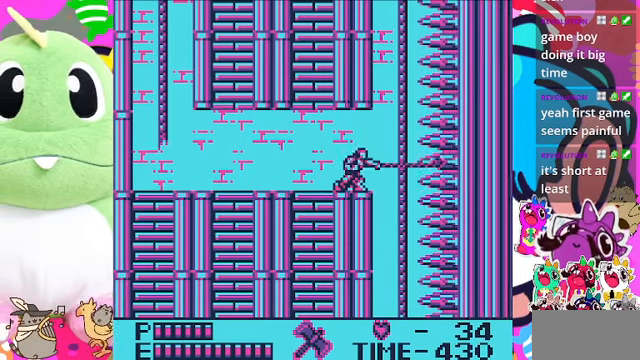
{"buttons": ["DPAD_DOWN"], "left_stick": "center", "right_stick": "center", "events": [[267, "SQUARE", "down"], [400, "SQUARE", "up"]]}
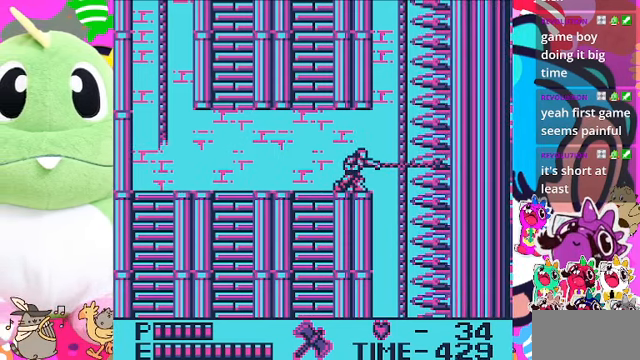
{"buttons": [], "left_stick": "center", "right_stick": "center", "events": [[167, "SQUARE", "down"], [333, "SQUARE", "up"], [400, "DPAD_DOWN", "up"]]}
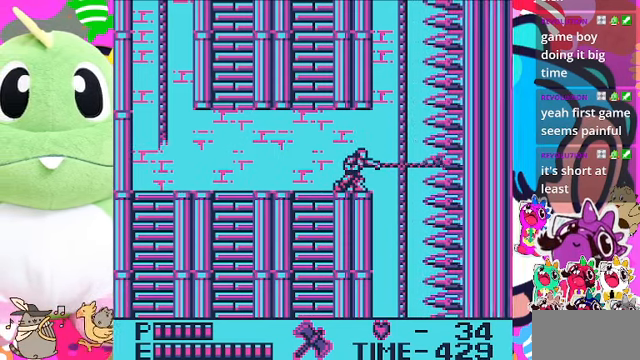
{"buttons": ["DPAD_RIGHT"], "left_stick": "center", "right_stick": "center", "events": [[100, "DPAD_RIGHT", "down"]]}
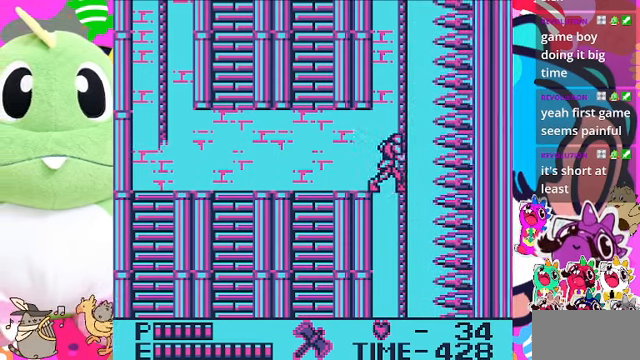
{"buttons": ["CROSS", "DPAD_DOWN"], "left_stick": "center", "right_stick": "center", "events": [[167, "DPAD_DOWN", "down"], [167, "DPAD_RIGHT", "up"], [300, "CROSS", "down"]]}
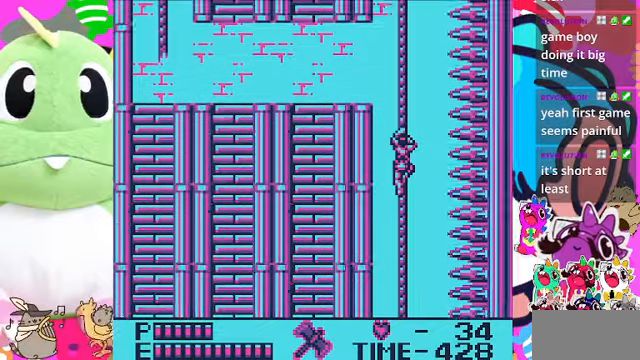
{"buttons": ["CROSS", "DPAD_DOWN"], "left_stick": "center", "right_stick": "center", "events": []}
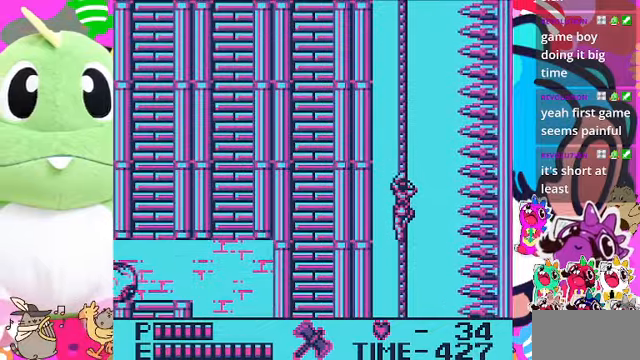
{"buttons": ["CROSS", "DPAD_DOWN"], "left_stick": "center", "right_stick": "center", "events": []}
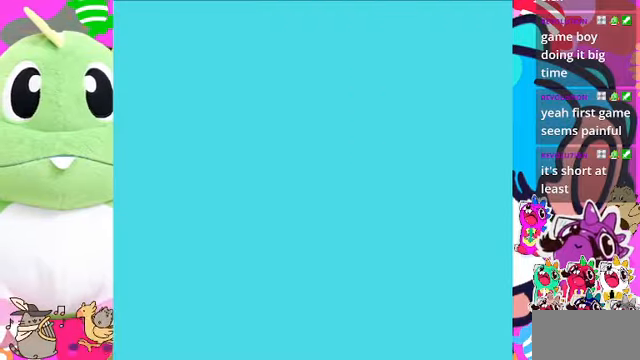
{"buttons": ["CROSS", "DPAD_DOWN"], "left_stick": "center", "right_stick": "center", "events": []}
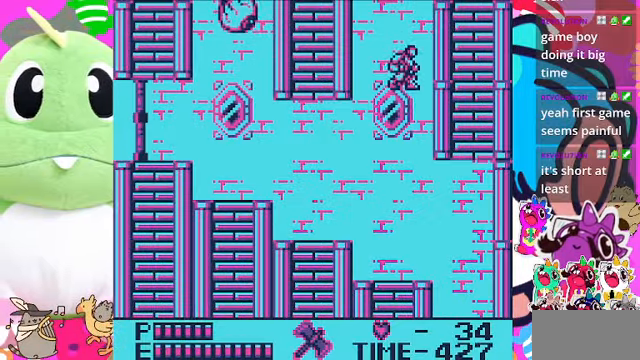
{"buttons": [], "left_stick": "center", "right_stick": "center", "events": [[300, "DPAD_DOWN", "up"], [333, "CROSS", "up"]]}
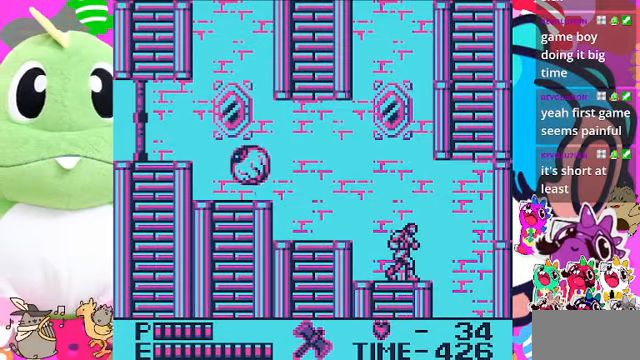
{"buttons": ["DPAD_LEFT"], "left_stick": "center", "right_stick": "center", "events": [[166, "DPAD_LEFT", "down"], [200, "CROSS", "down"], [266, "SQUARE", "down"], [300, "CROSS", "up"], [366, "SQUARE", "up"]]}
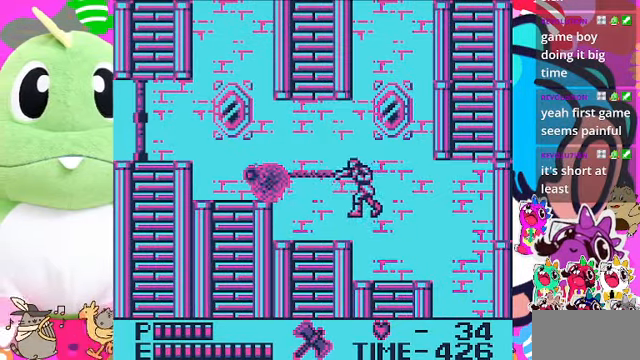
{"buttons": ["DPAD_LEFT"], "left_stick": "center", "right_stick": "center", "events": []}
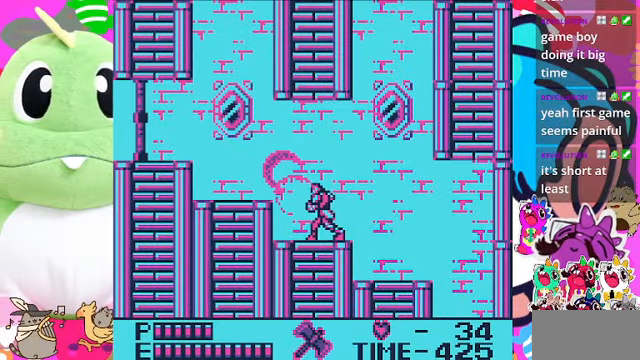
{"buttons": ["CROSS", "SQUARE", "DPAD_LEFT"], "left_stick": "center", "right_stick": "center", "events": [[233, "CROSS", "down"], [400, "SQUARE", "down"]]}
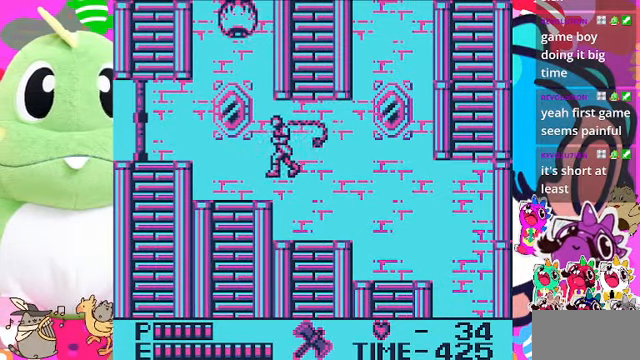
{"buttons": ["DPAD_RIGHT"], "left_stick": "center", "right_stick": "center", "events": [[66, "CROSS", "up"], [100, "SQUARE", "up"], [166, "DPAD_LEFT", "up"], [233, "DPAD_RIGHT", "down"]]}
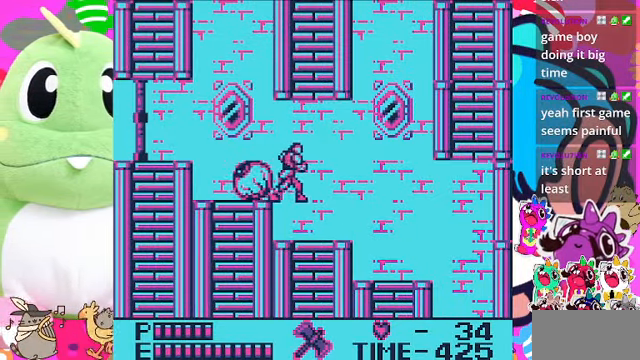
{"buttons": ["DPAD_RIGHT"], "left_stick": "center", "right_stick": "center", "events": []}
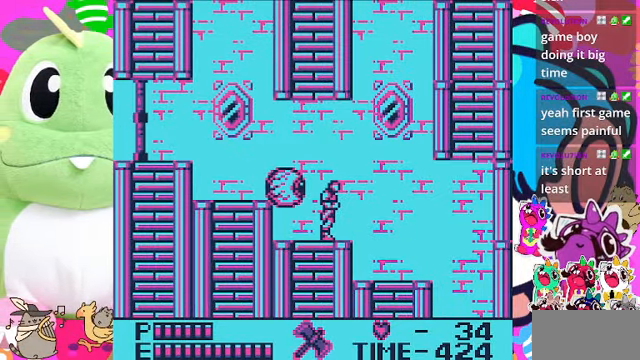
{"buttons": ["CROSS", "SQUARE", "DPAD_LEFT"], "left_stick": "center", "right_stick": "center", "events": [[233, "DPAD_RIGHT", "up"], [266, "DPAD_LEFT", "down"], [300, "CROSS", "down"], [433, "SQUARE", "down"]]}
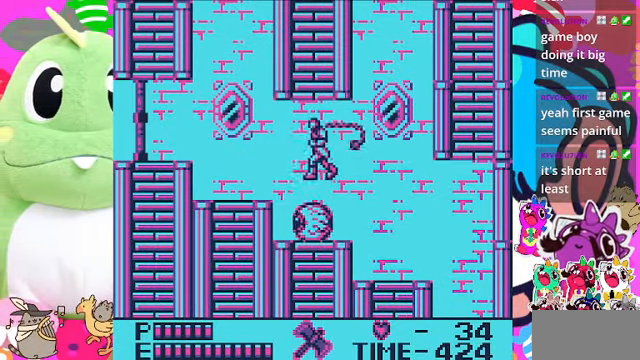
{"buttons": ["DPAD_RIGHT"], "left_stick": "center", "right_stick": "center", "events": [[200, "CROSS", "up"], [234, "SQUARE", "up"], [367, "DPAD_LEFT", "up"], [434, "DPAD_RIGHT", "down"]]}
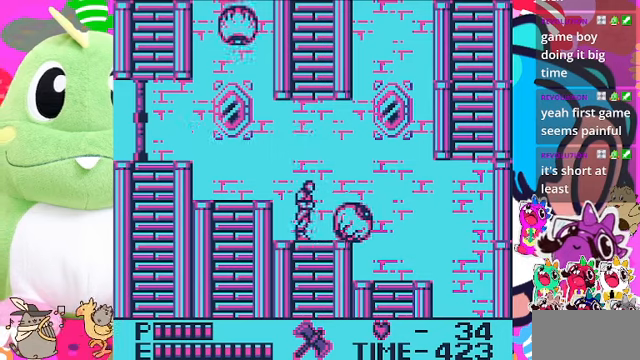
{"buttons": [], "left_stick": "center", "right_stick": "center", "events": [[267, "DPAD_RIGHT", "up"], [300, "DPAD_LEFT", "down"], [367, "SQUARE", "down"], [400, "DPAD_LEFT", "up"], [500, "SQUARE", "up"]]}
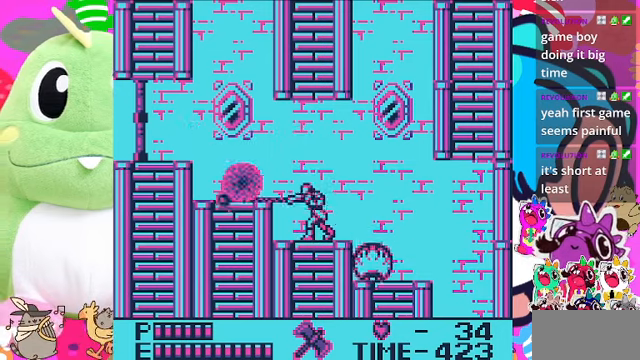
{"buttons": ["CROSS", "DPAD_LEFT"], "left_stick": "center", "right_stick": "center", "events": [[300, "DPAD_LEFT", "down"], [434, "CROSS", "down"]]}
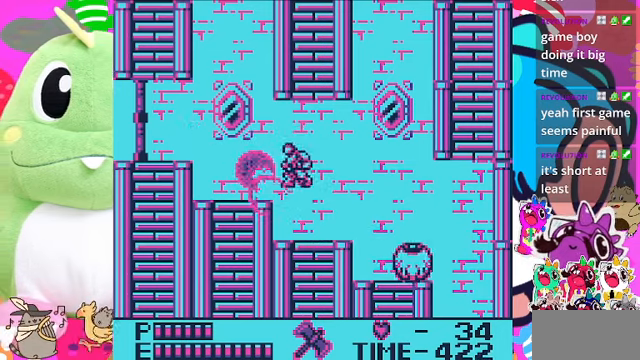
{"buttons": ["DPAD_LEFT"], "left_stick": "center", "right_stick": "center", "events": [[67, "SQUARE", "down"], [300, "CROSS", "up"], [334, "SQUARE", "up"]]}
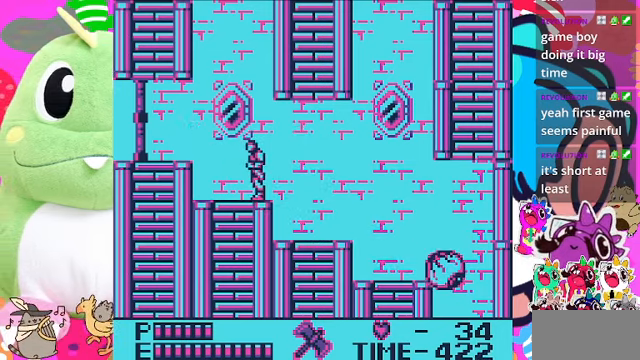
{"buttons": ["DPAD_LEFT"], "left_stick": "center", "right_stick": "center", "events": []}
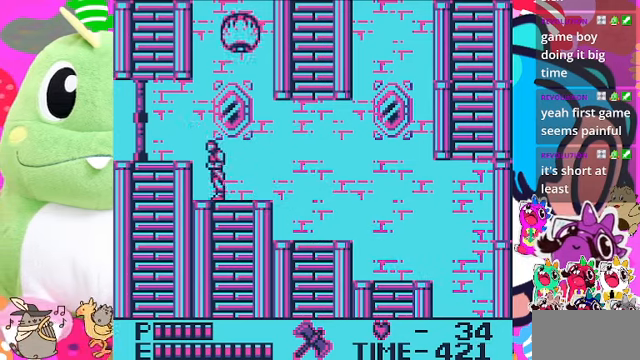
{"buttons": ["DPAD_LEFT"], "left_stick": "center", "right_stick": "center", "events": [[34, "CROSS", "down"], [134, "SQUARE", "down"], [434, "CROSS", "up"], [467, "SQUARE", "up"]]}